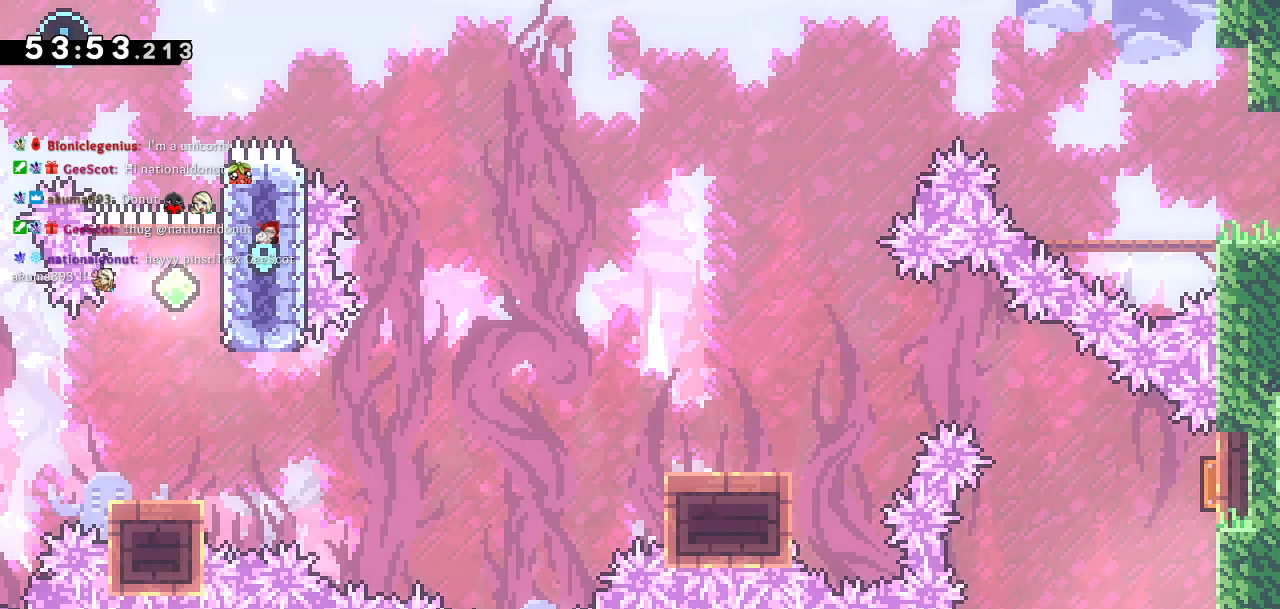
Gameplay with a controller (PlayStation layout); each line is a JSON object with the inputs held at the frame after it. "events" lists button and stick changes between this image and that frame as [ms after this image, input, new state], when the widget could be followed in between.
{"buttons": ["DPAD_DOWN", "DPAD_LEFT"], "left_stick": "center", "right_stick": "up", "events": [[17, "SQUARE", "down"], [183, "SQUARE", "up"], [217, "DPAD_UP", "up"], [300, "DPAD_LEFT", "down"], [317, "DPAD_DOWN", "down"], [433, "right_stick", "up"]]}
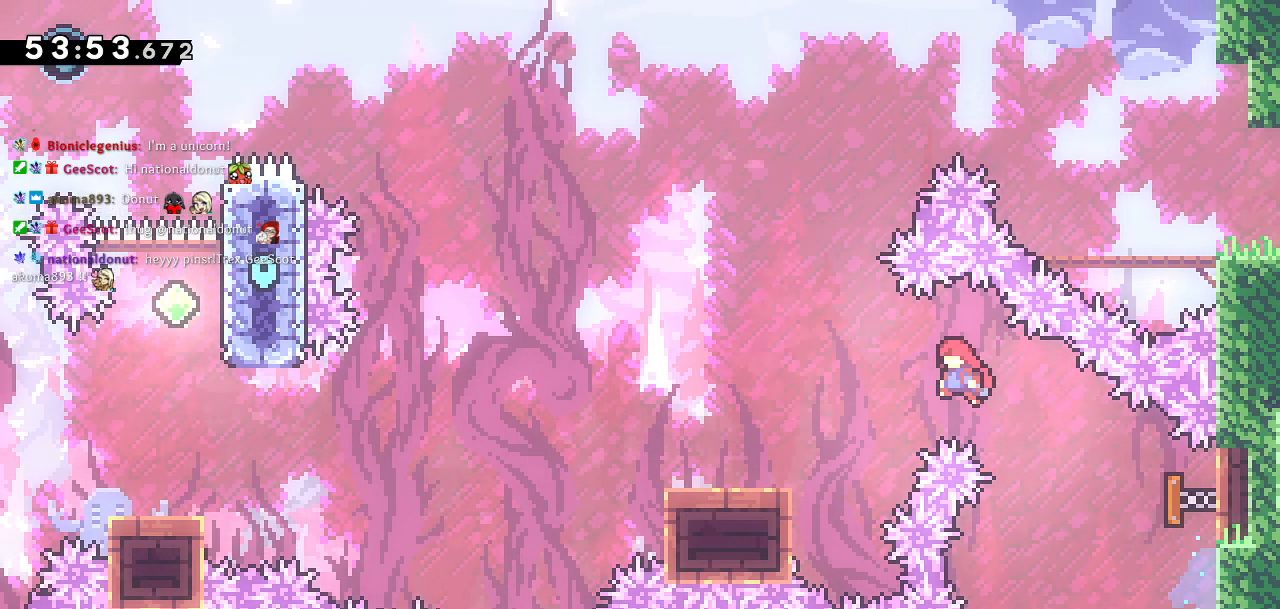
{"buttons": ["CROSS", "DPAD_DOWN", "DPAD_LEFT"], "left_stick": "center", "right_stick": "center", "events": [[17, "right_stick", "center"], [250, "SQUARE", "down"], [350, "SQUARE", "up"], [400, "CROSS", "down"]]}
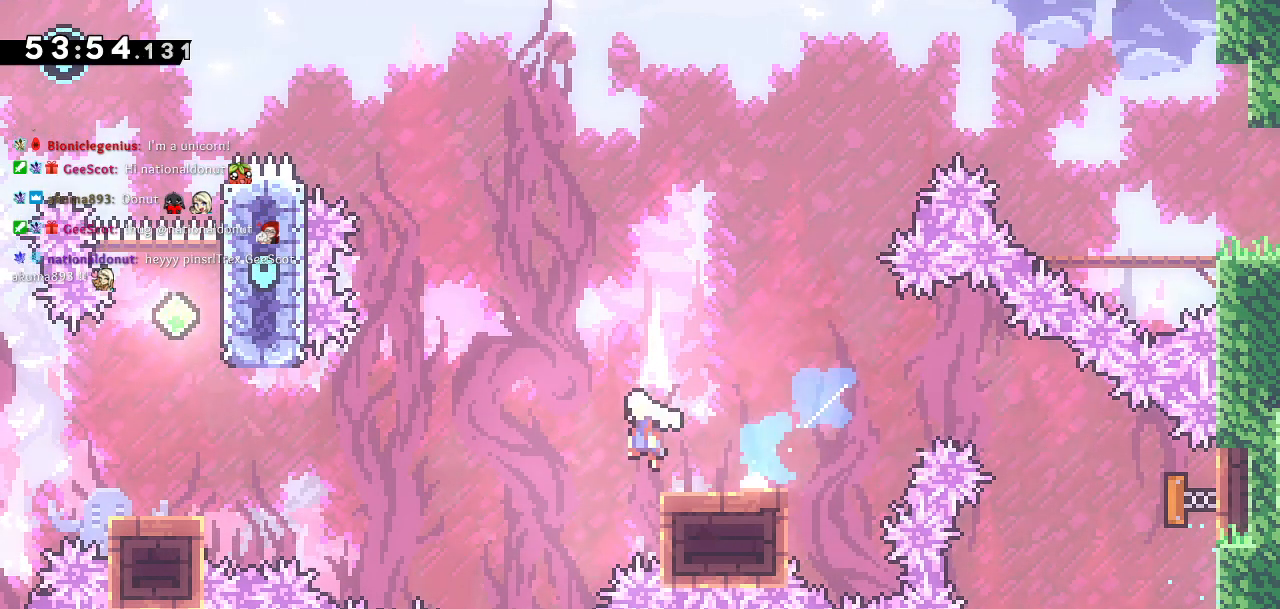
{"buttons": ["SQUARE", "DPAD_UP"], "left_stick": "center", "right_stick": "center", "events": [[333, "DPAD_DOWN", "up"], [350, "DPAD_UP", "down"], [383, "DPAD_LEFT", "up"], [417, "CROSS", "up"], [433, "SQUARE", "down"]]}
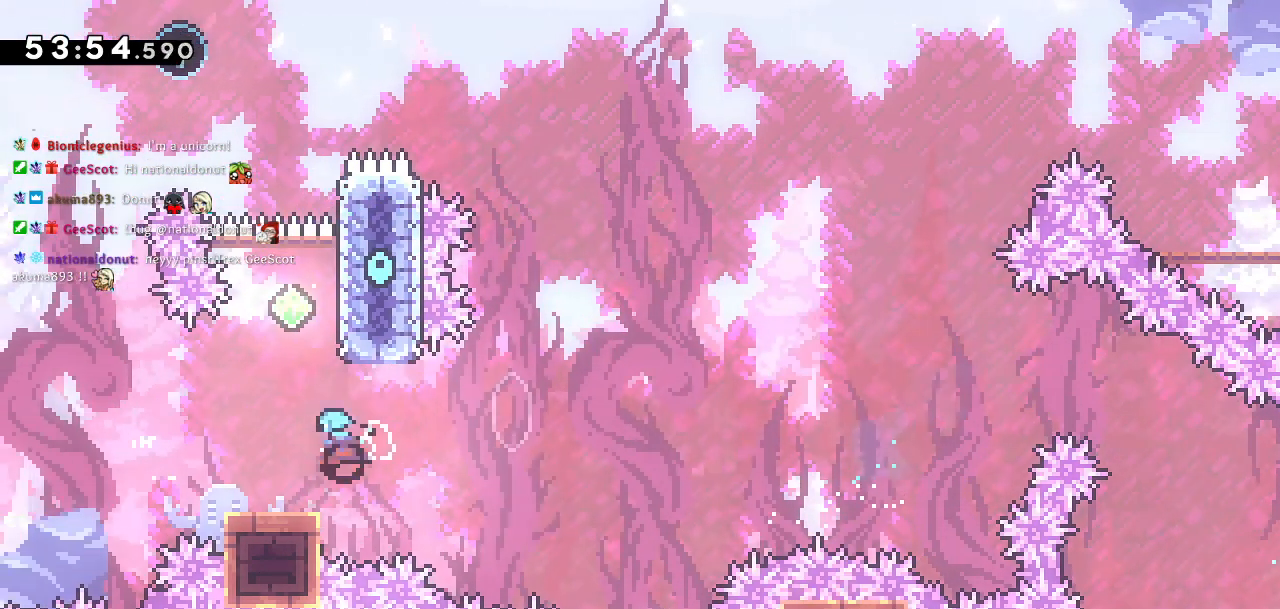
{"buttons": ["DPAD_UP"], "left_stick": "center", "right_stick": "center", "events": [[67, "SQUARE", "up"], [83, "CROSS", "down"], [300, "DPAD_LEFT", "down"], [483, "CROSS", "up"], [483, "DPAD_LEFT", "up"]]}
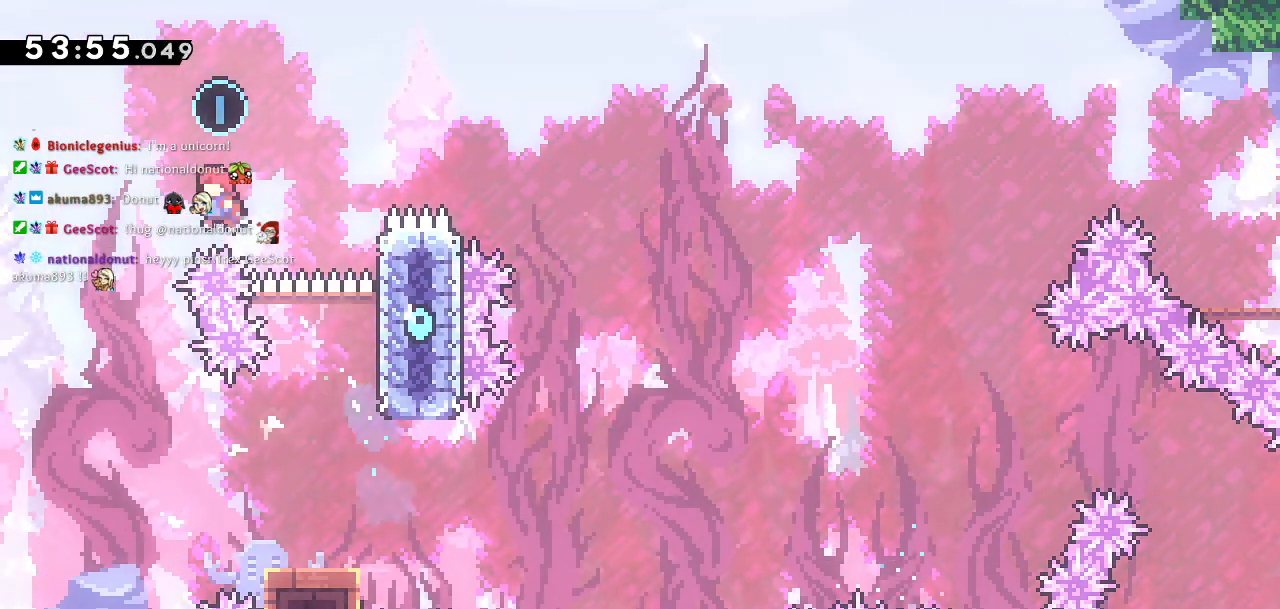
{"buttons": ["DPAD_LEFT"], "left_stick": "center", "right_stick": "center", "events": [[100, "SQUARE", "down"], [267, "SQUARE", "up"], [300, "DPAD_LEFT", "down"], [350, "DPAD_UP", "up"]]}
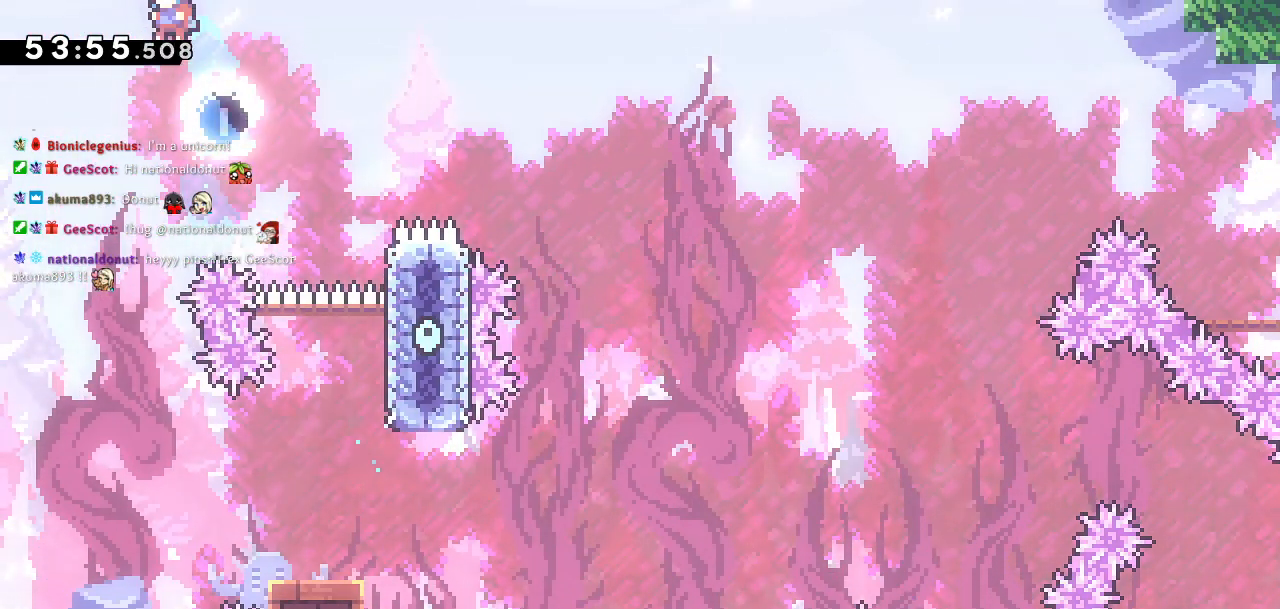
{"buttons": ["DPAD_RIGHT"], "left_stick": "center", "right_stick": "center", "events": [[100, "DPAD_LEFT", "up"], [483, "DPAD_RIGHT", "down"]]}
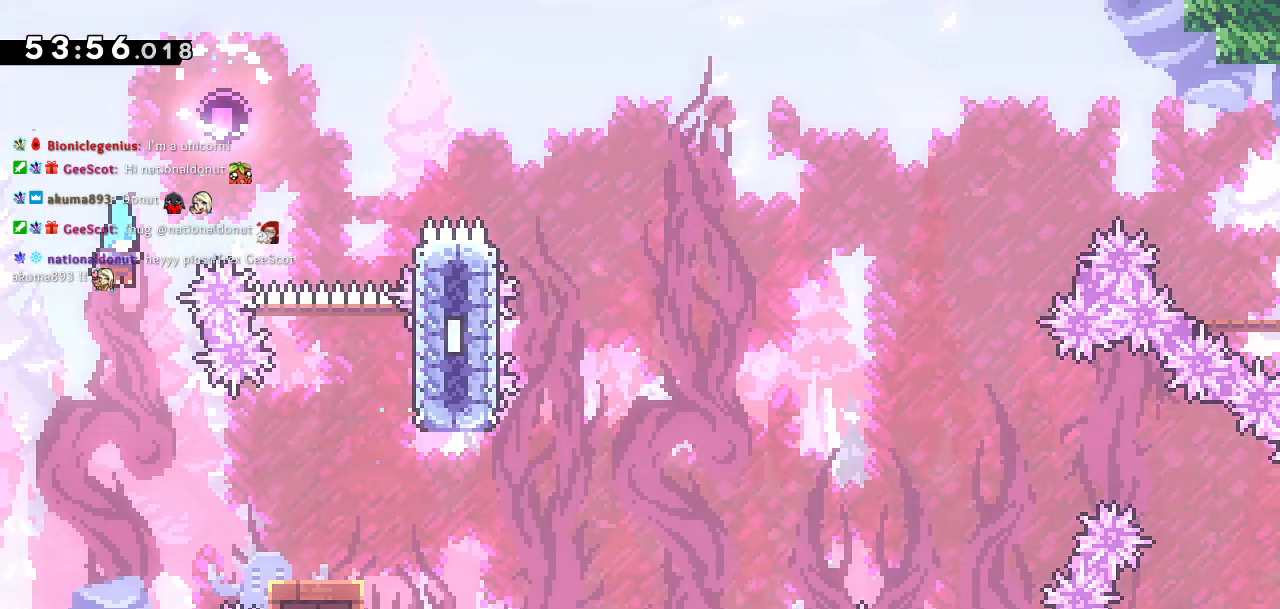
{"buttons": [], "left_stick": "center", "right_stick": "center", "events": [[467, "DPAD_RIGHT", "up"]]}
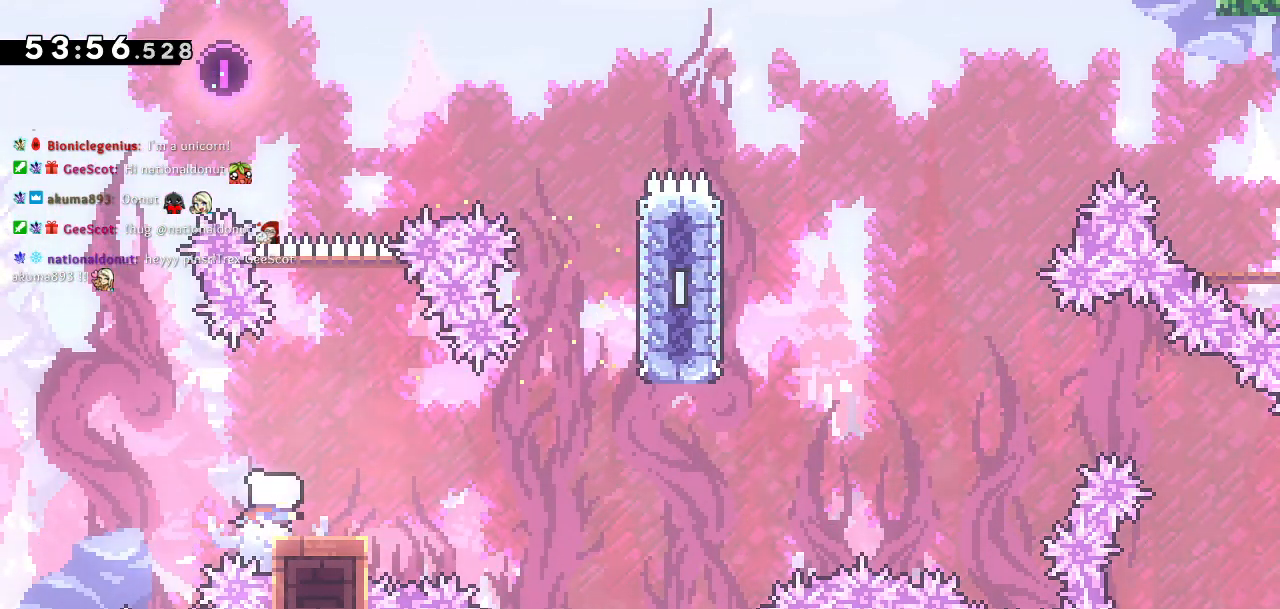
{"buttons": ["CROSS", "DPAD_DOWN", "DPAD_RIGHT"], "left_stick": "center", "right_stick": "center", "events": [[167, "DPAD_DOWN", "down"], [167, "DPAD_RIGHT", "down"], [200, "SQUARE", "down"], [267, "right_stick", "up"], [333, "SQUARE", "up"], [350, "right_stick", "center"], [383, "CROSS", "down"]]}
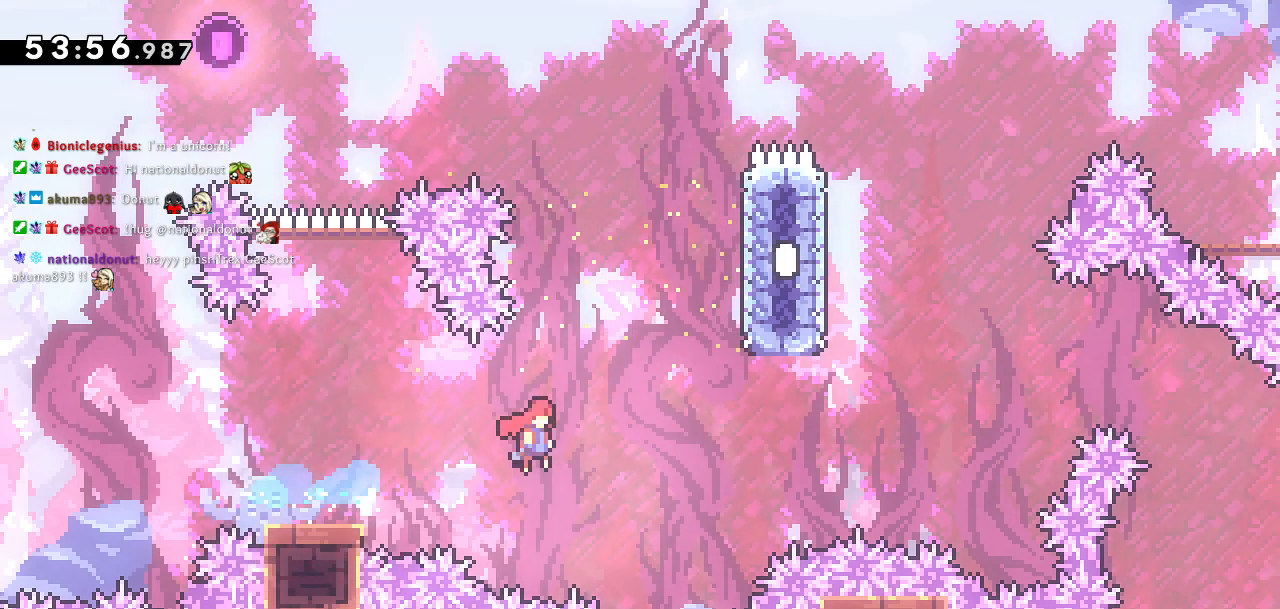
{"buttons": ["SQUARE", "DPAD_UP", "DPAD_RIGHT"], "left_stick": "center", "right_stick": "center", "events": [[217, "DPAD_DOWN", "up"], [250, "CROSS", "up"], [317, "DPAD_UP", "down"], [350, "SQUARE", "down"]]}
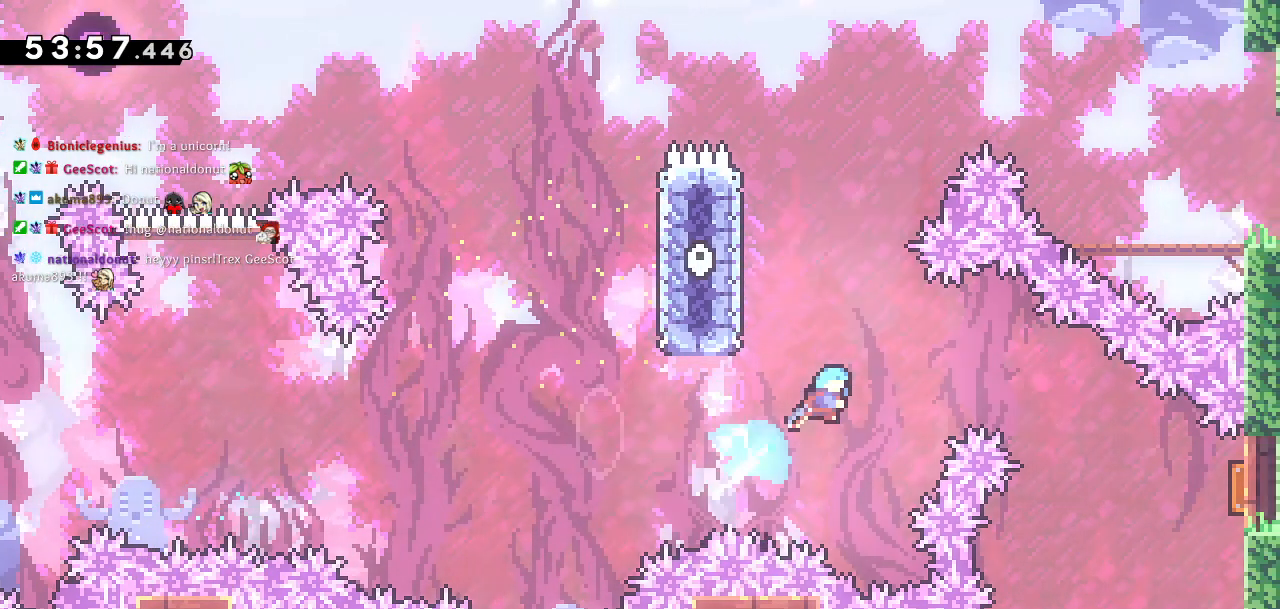
{"buttons": ["DPAD_RIGHT"], "left_stick": "center", "right_stick": "center", "events": [[100, "SQUARE", "up"], [117, "DPAD_UP", "up"]]}
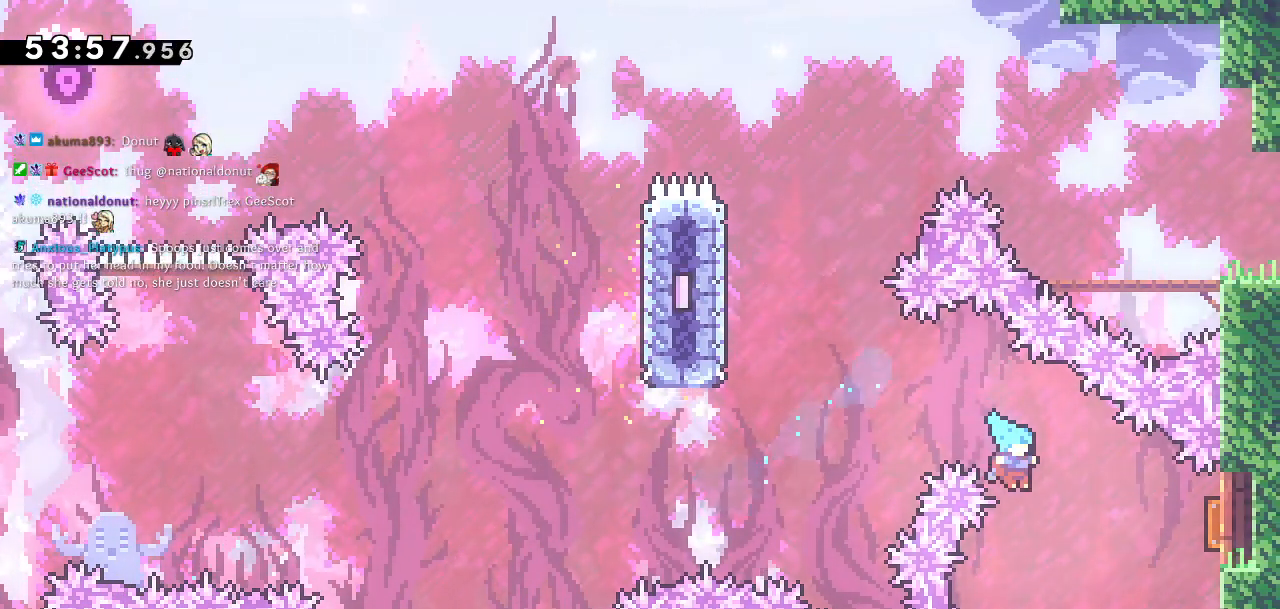
{"buttons": [], "left_stick": "center", "right_stick": "center", "events": [[433, "DPAD_RIGHT", "up"]]}
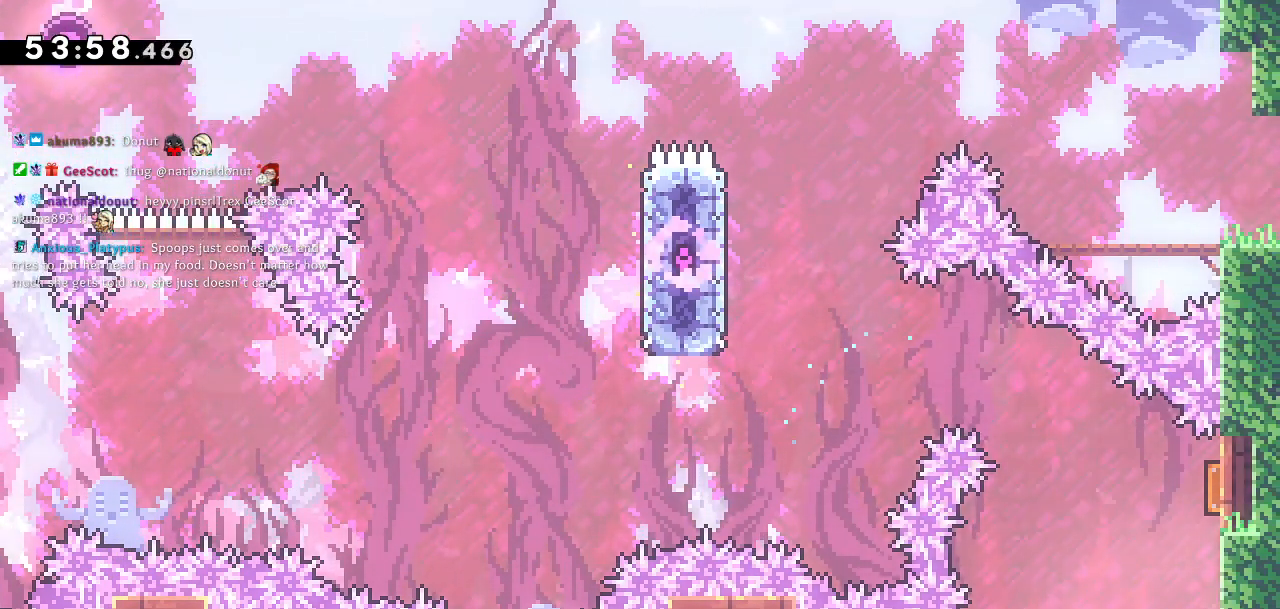
{"buttons": [], "left_stick": "center", "right_stick": "center", "events": []}
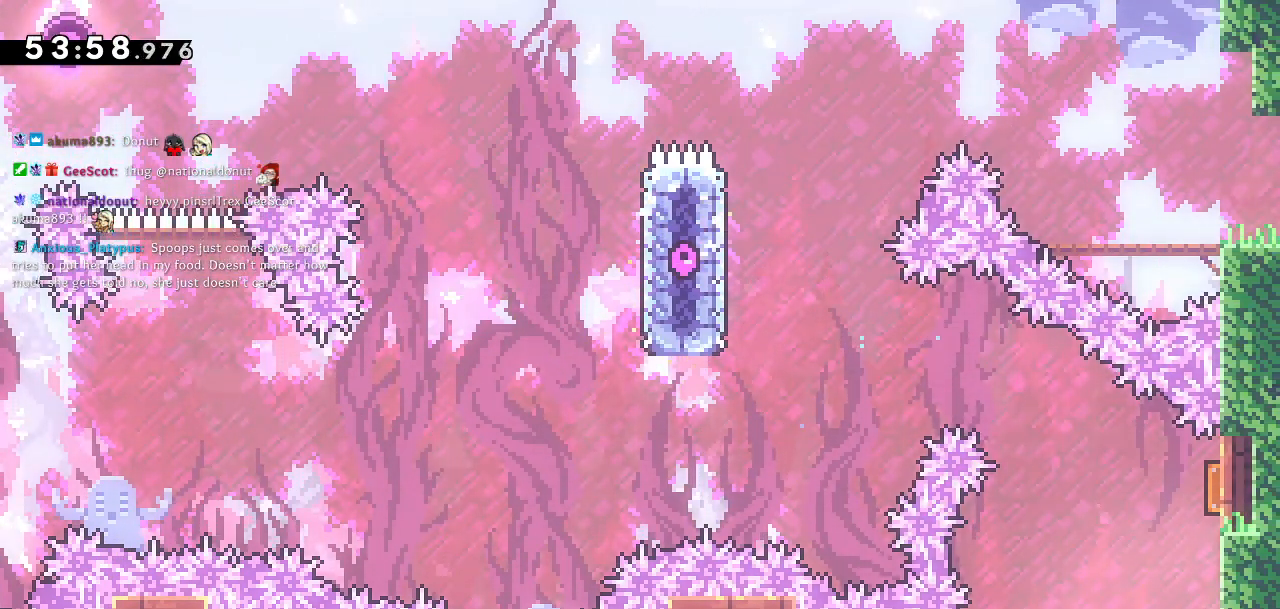
{"buttons": [], "left_stick": "center", "right_stick": "center", "events": []}
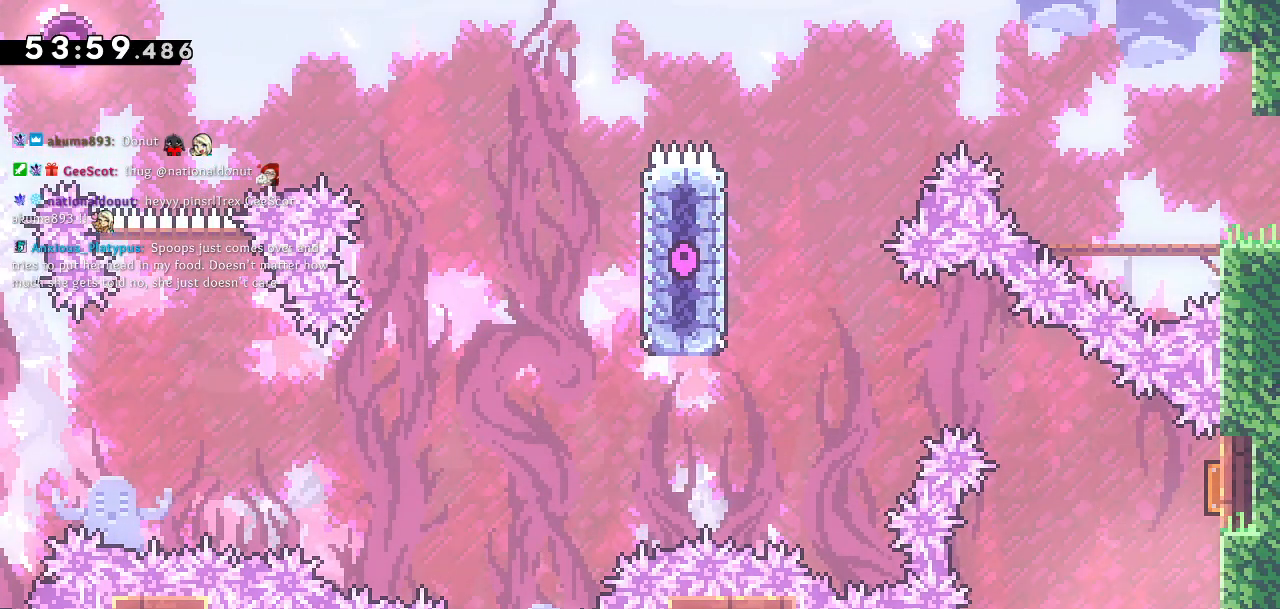
{"buttons": [], "left_stick": "center", "right_stick": "center", "events": [[167, "DPAD_LEFT", "down"], [333, "DPAD_LEFT", "up"]]}
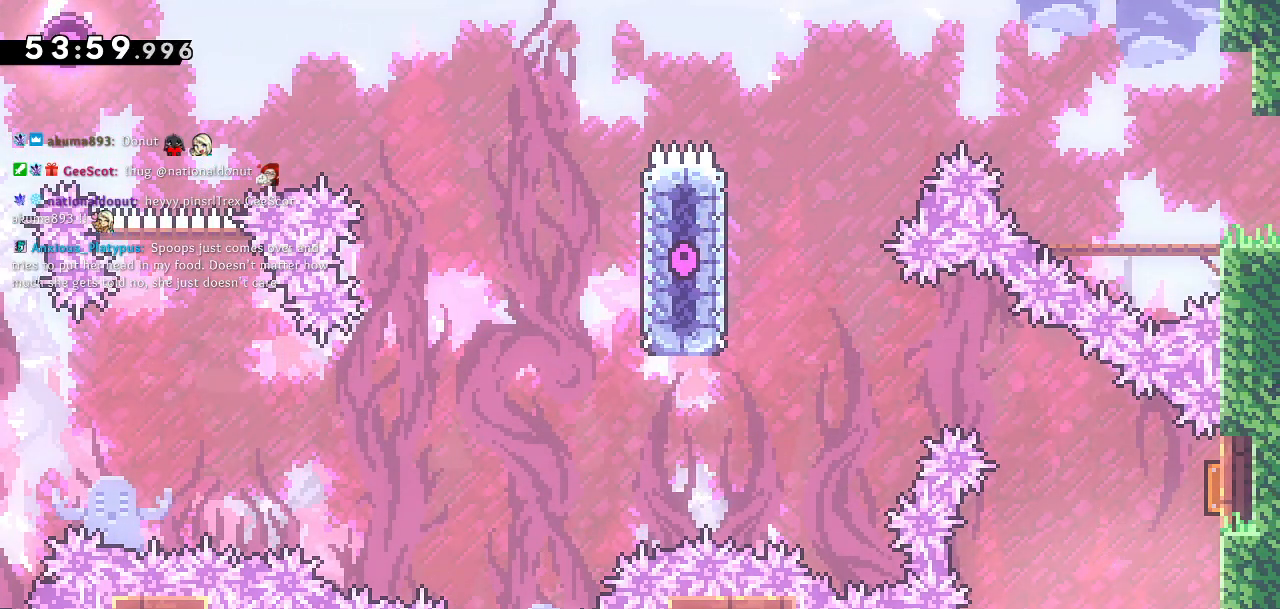
{"buttons": [], "left_stick": "center", "right_stick": "center", "events": [[100, "DPAD_RIGHT", "down"], [300, "DPAD_RIGHT", "up"]]}